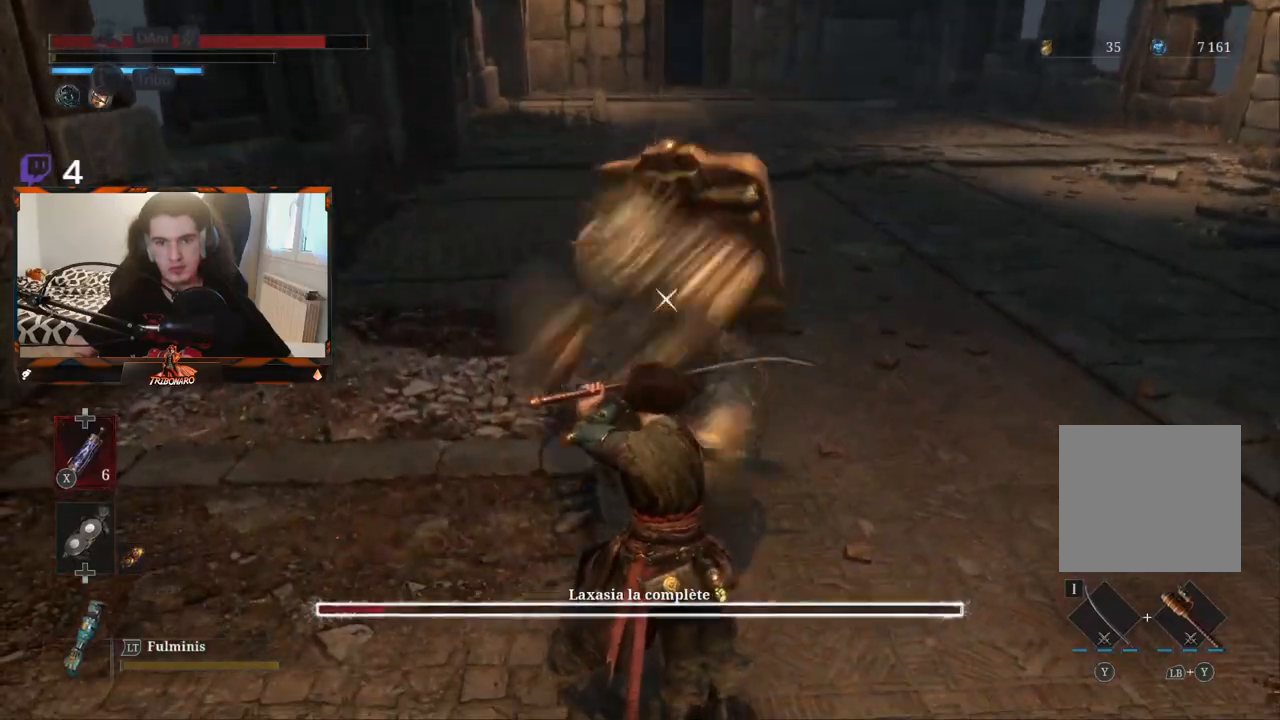
Gameplay with a controller (Xbox layout); each line is a JSON object with the inputs held at the frame after it. "events" lists button and stick changes between this image and that frame as [ms after this image, input, new state], when the widget could be followed in between.
{"buttons": [], "left_stick": "center", "right_stick": "center", "events": [[50, "L1", "down"], [183, "L1", "up"]]}
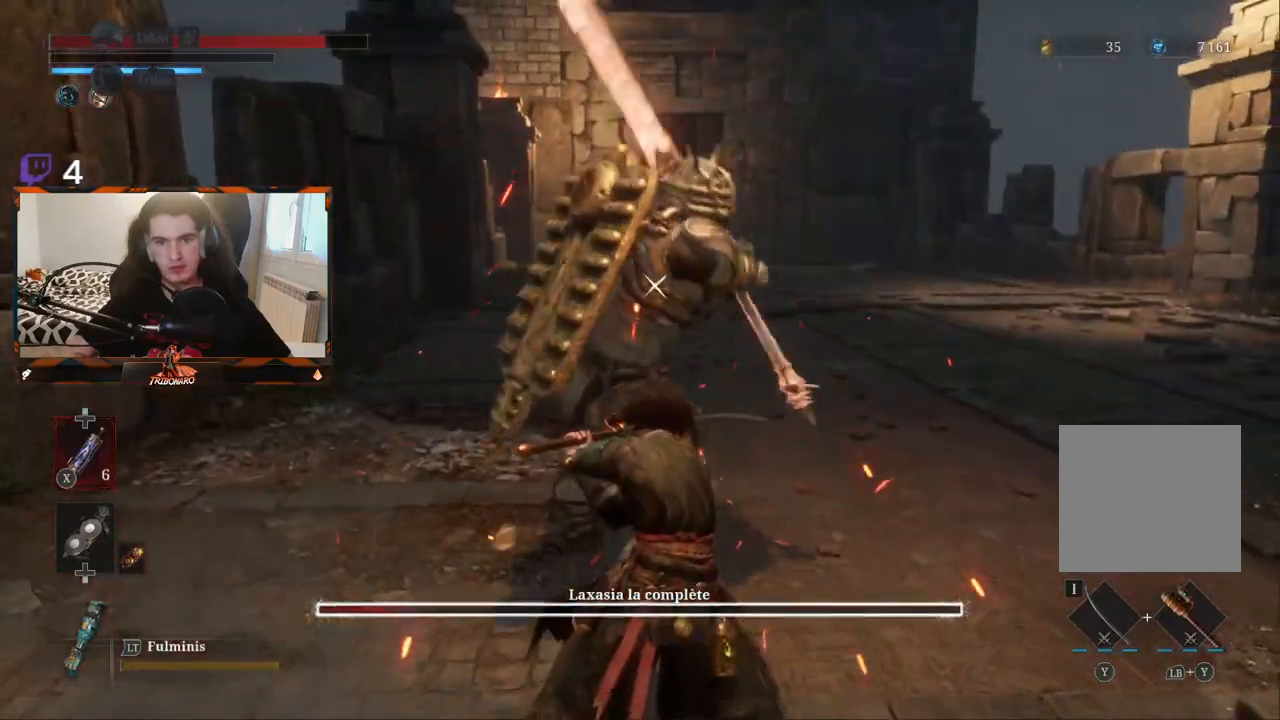
{"buttons": [], "left_stick": "center", "right_stick": "center", "events": [[383, "L1", "down"], [500, "L1", "up"]]}
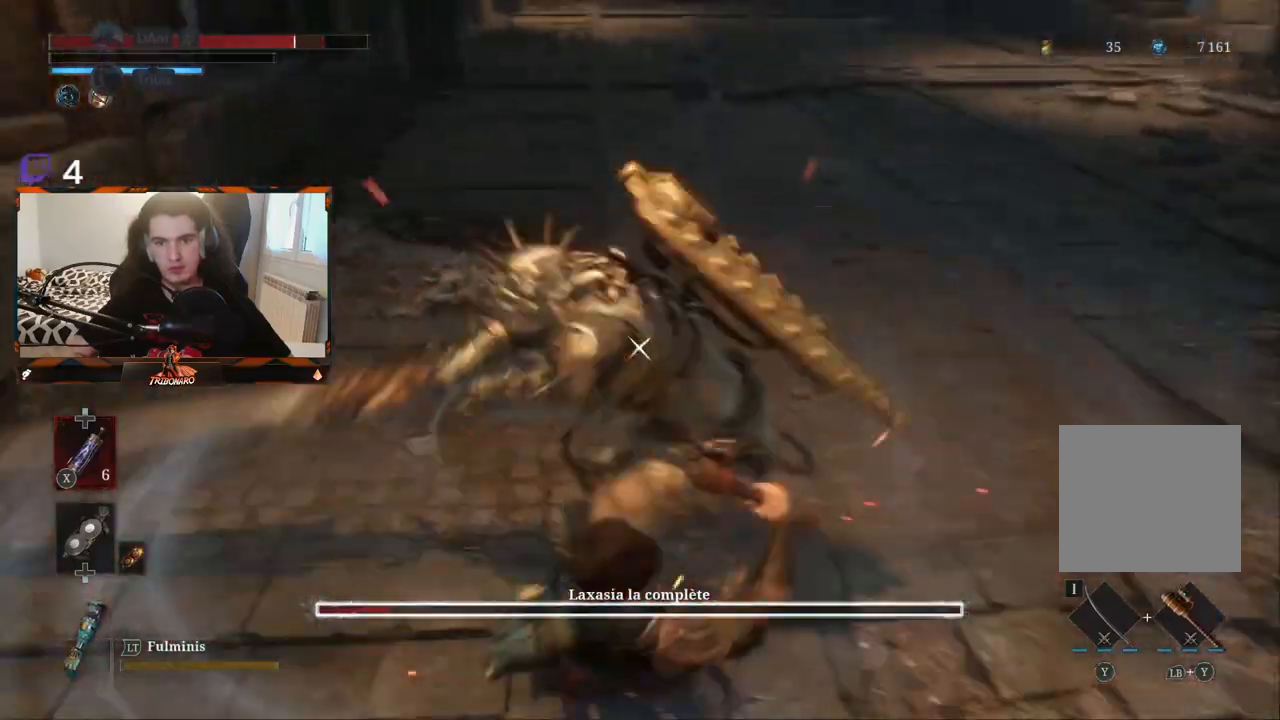
{"buttons": ["L1"], "left_stick": "center", "right_stick": "center", "events": [[350, "L1", "down"]]}
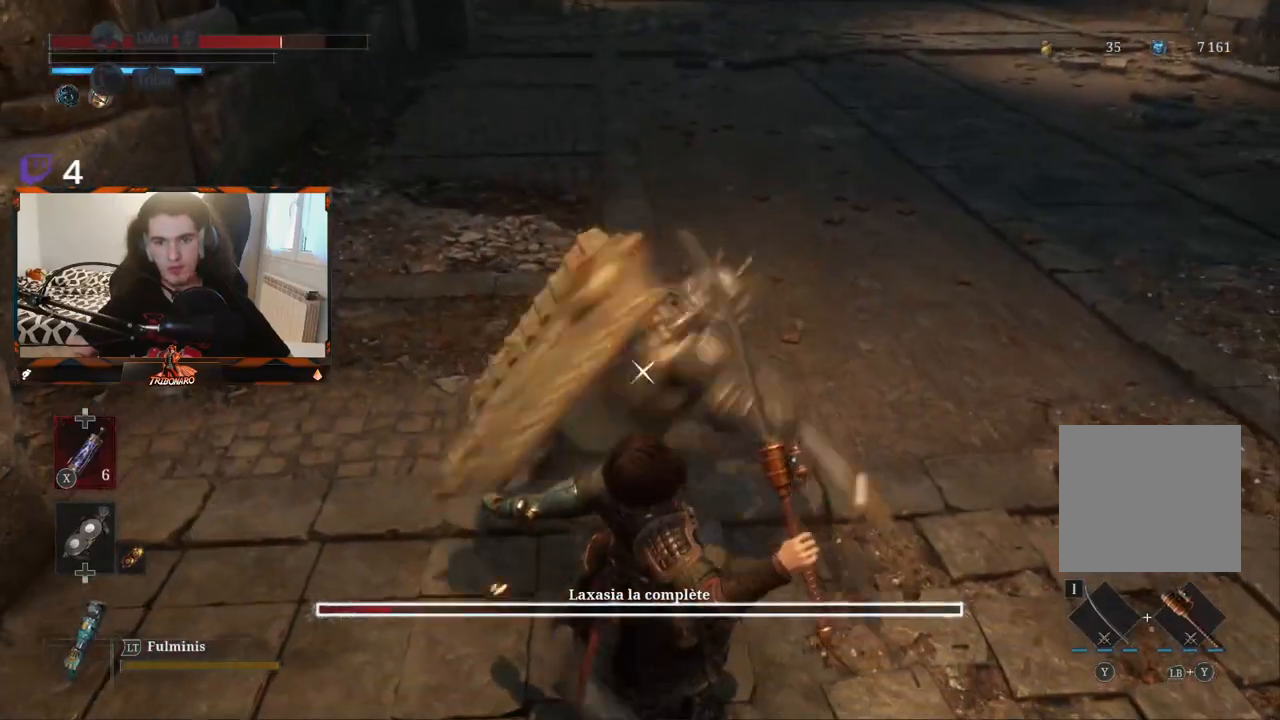
{"buttons": [], "left_stick": "up-right", "right_stick": "center", "events": [[167, "L1", "up"], [300, "left_stick", "right"], [350, "left_stick", "up-right"]]}
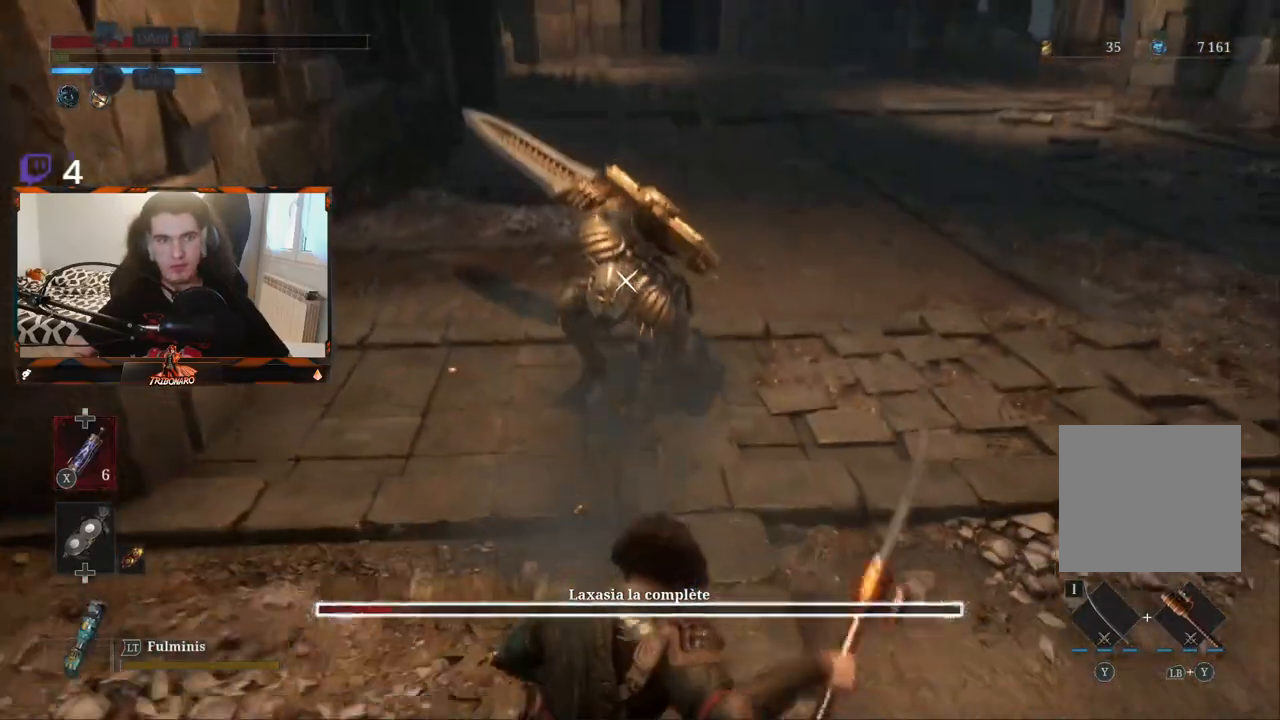
{"buttons": [], "left_stick": "up", "right_stick": "center", "events": [[33, "left_stick", "up"], [183, "B", "down"], [267, "B", "up"]]}
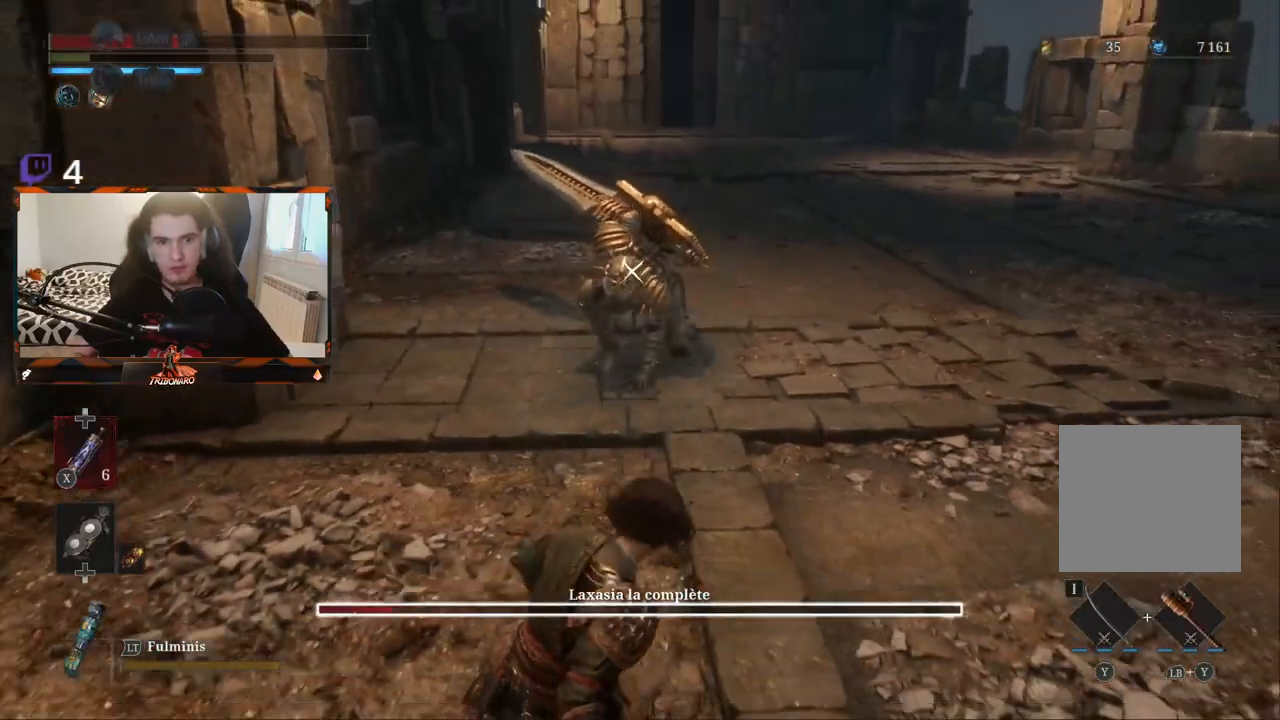
{"buttons": [], "left_stick": "up", "right_stick": "center", "events": [[50, "B", "down"], [133, "B", "up"]]}
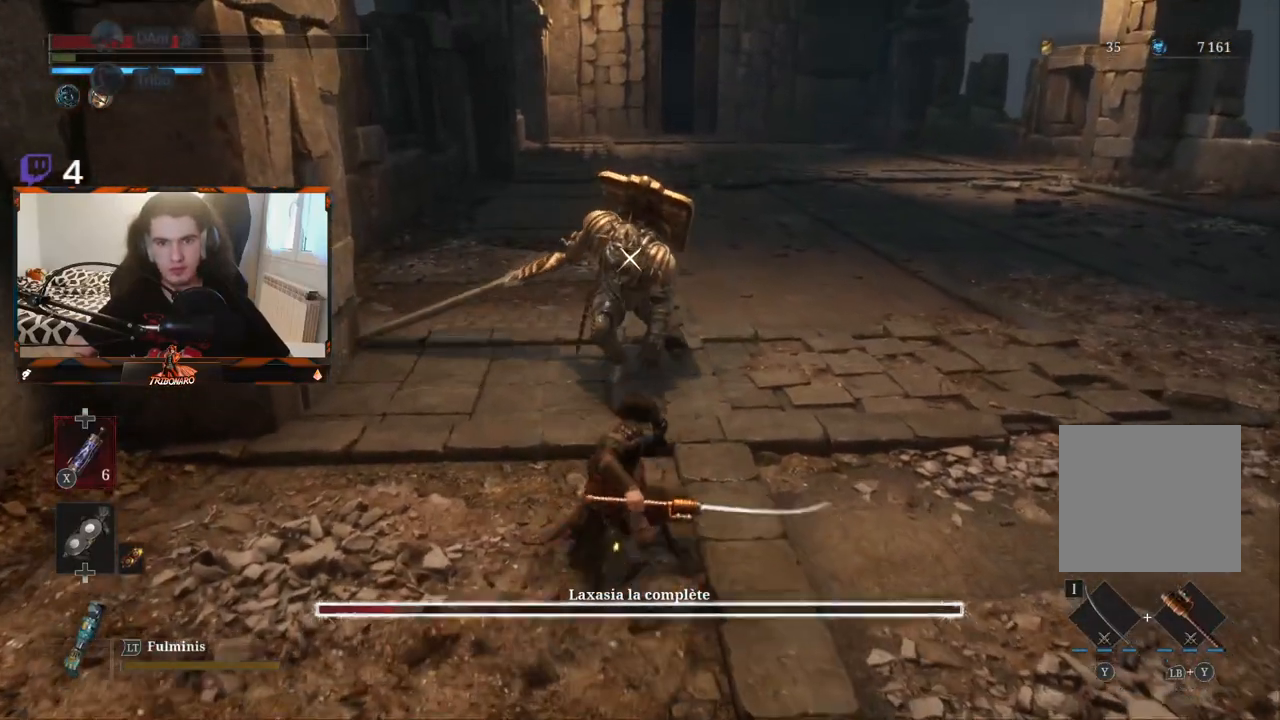
{"buttons": ["R2"], "left_stick": "up", "right_stick": "center", "events": [[433, "R2", "down"]]}
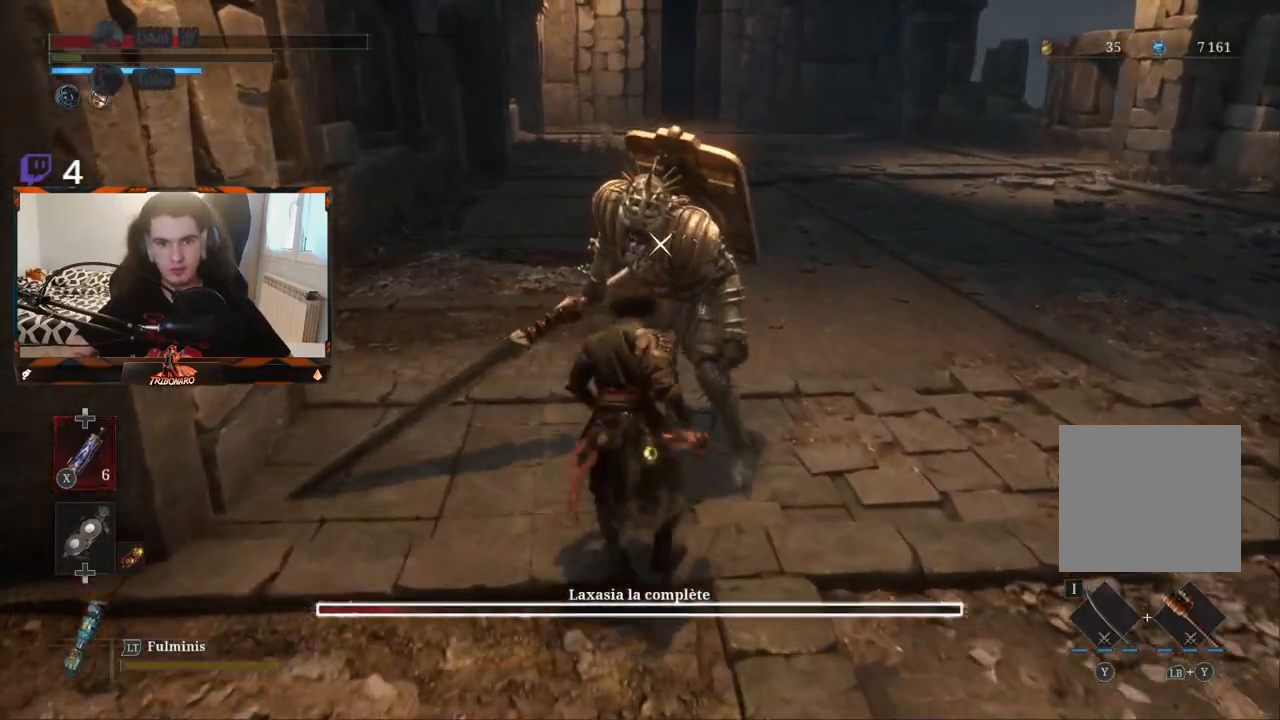
{"buttons": ["R2"], "left_stick": "up-right", "right_stick": "center", "events": [[500, "left_stick", "up-right"]]}
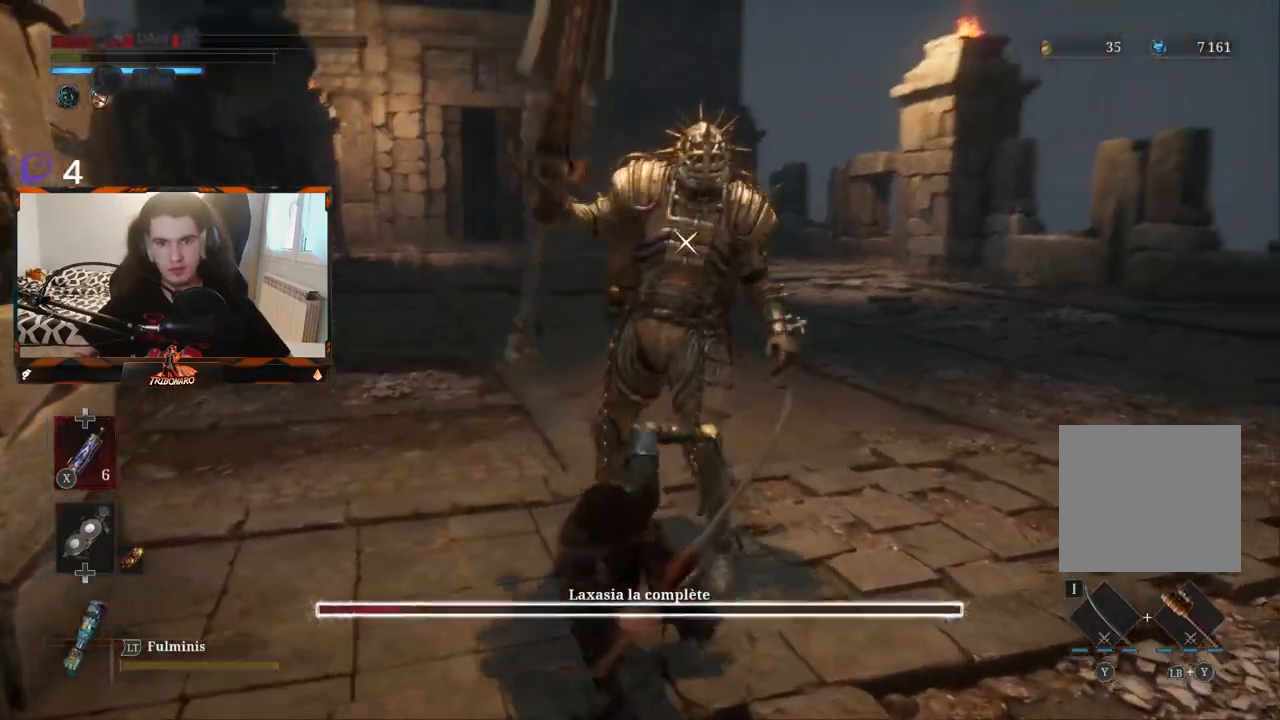
{"buttons": ["R2"], "left_stick": "up-right", "right_stick": "center", "events": []}
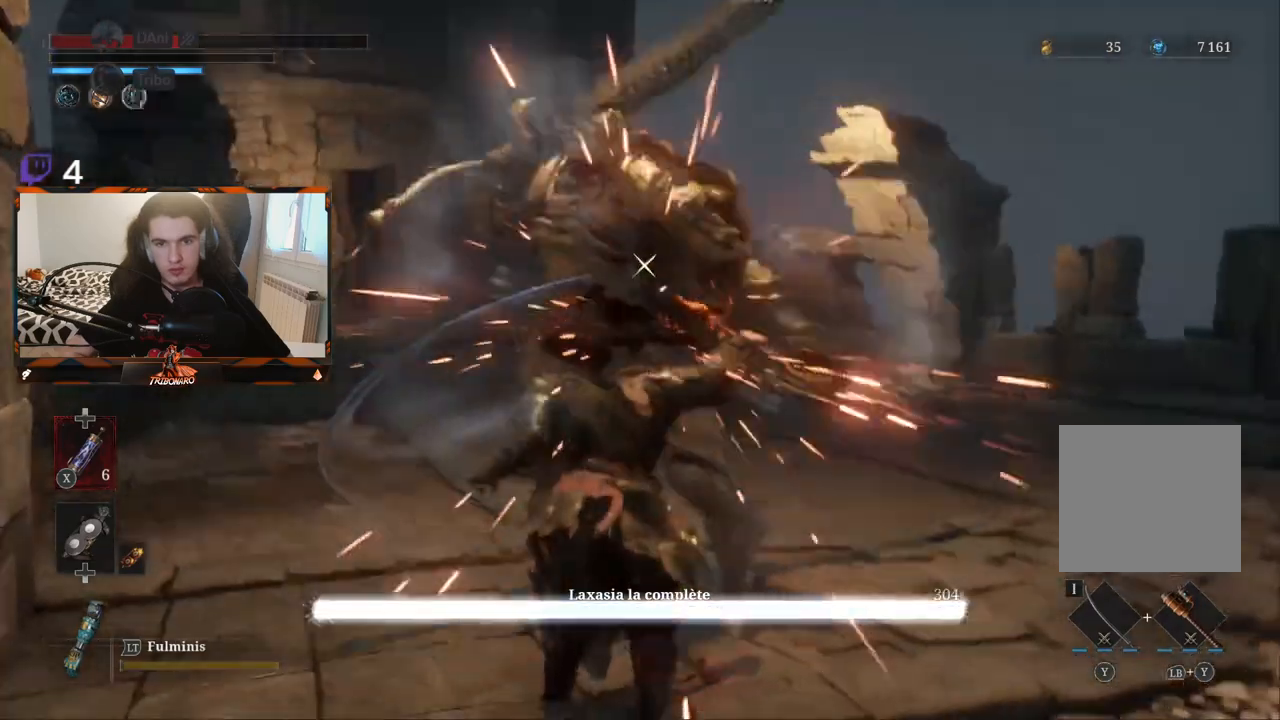
{"buttons": [], "left_stick": "center", "right_stick": "center", "events": [[117, "left_stick", "center"], [133, "R2", "up"]]}
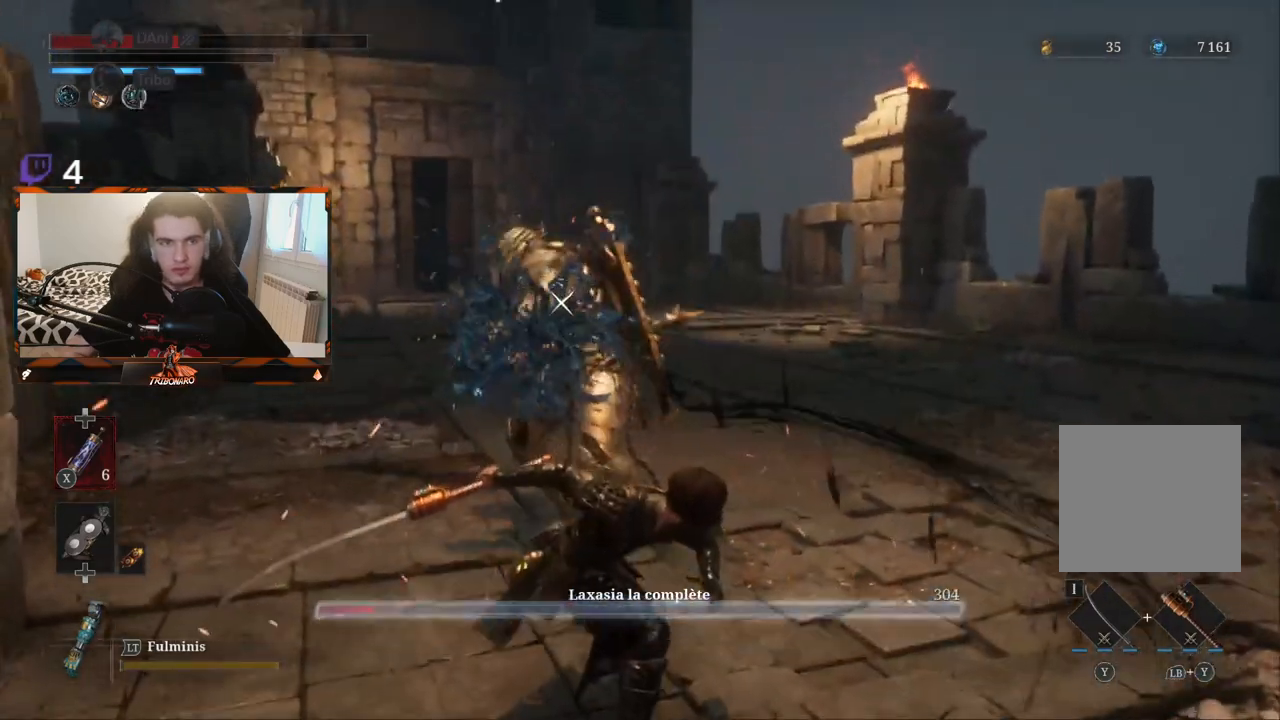
{"buttons": [], "left_stick": "center", "right_stick": "center", "events": [[283, "DPAD_DOWN", "down"], [383, "DPAD_DOWN", "up"]]}
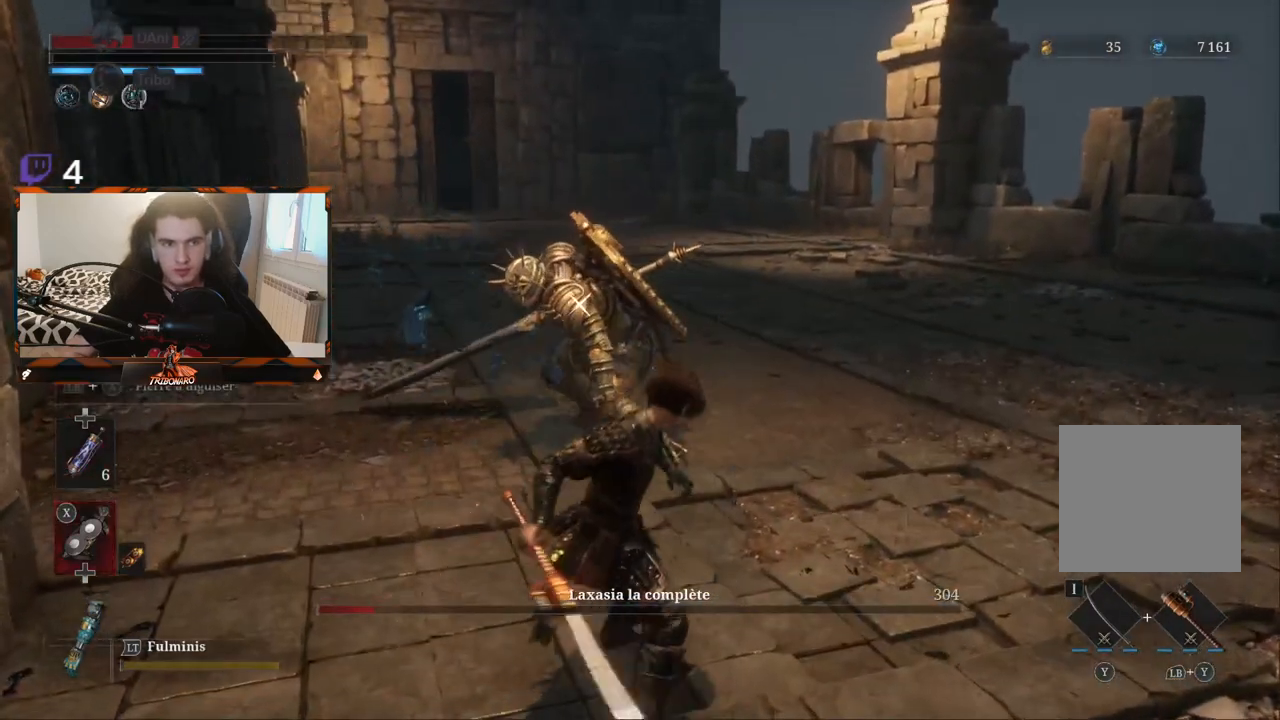
{"buttons": [], "left_stick": "center", "right_stick": "center", "events": [[333, "DPAD_UP", "down"], [450, "DPAD_UP", "up"]]}
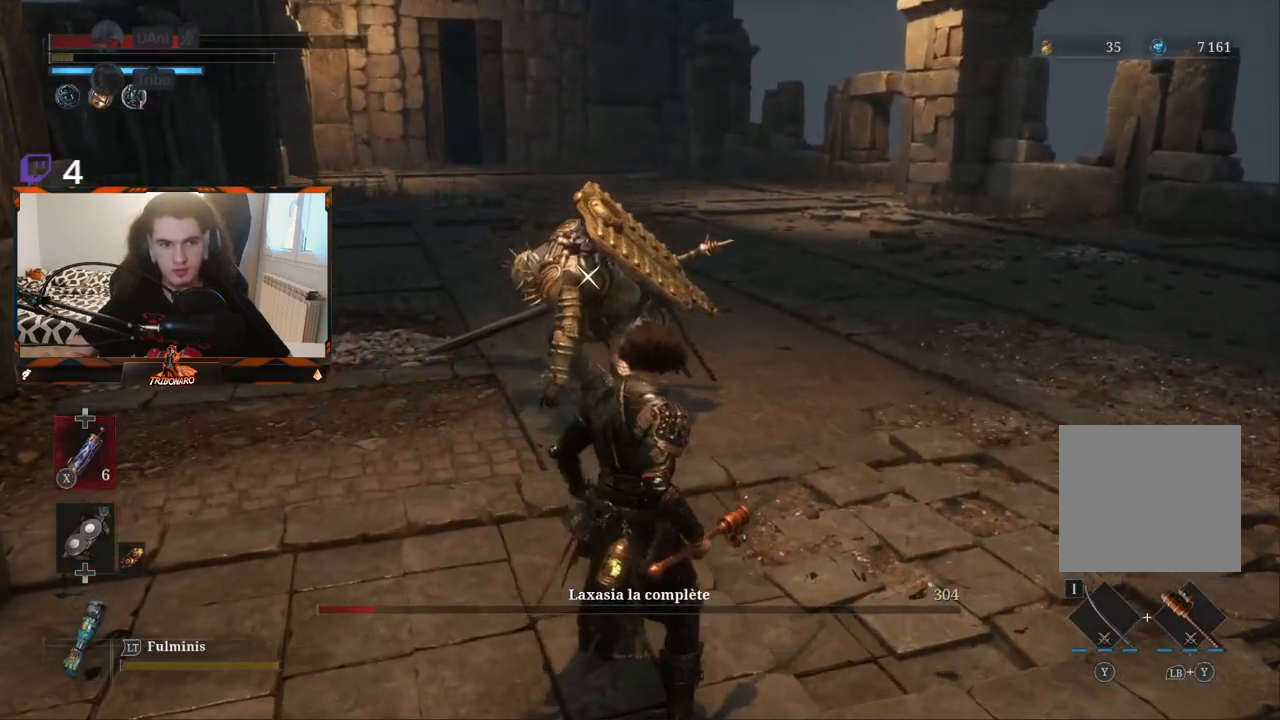
{"buttons": [], "left_stick": "right", "right_stick": "center", "events": [[100, "left_stick", "right"]]}
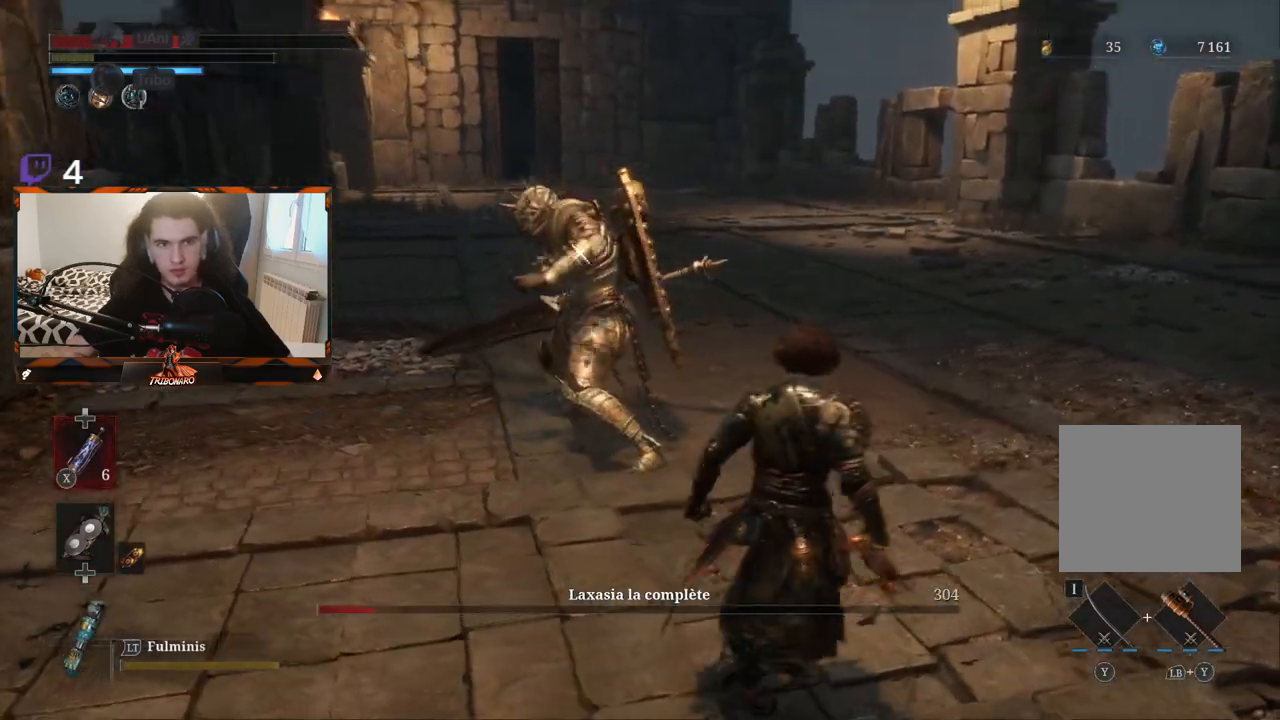
{"buttons": [], "left_stick": "left", "right_stick": "center", "events": [[133, "left_stick", "center"], [200, "left_stick", "left"]]}
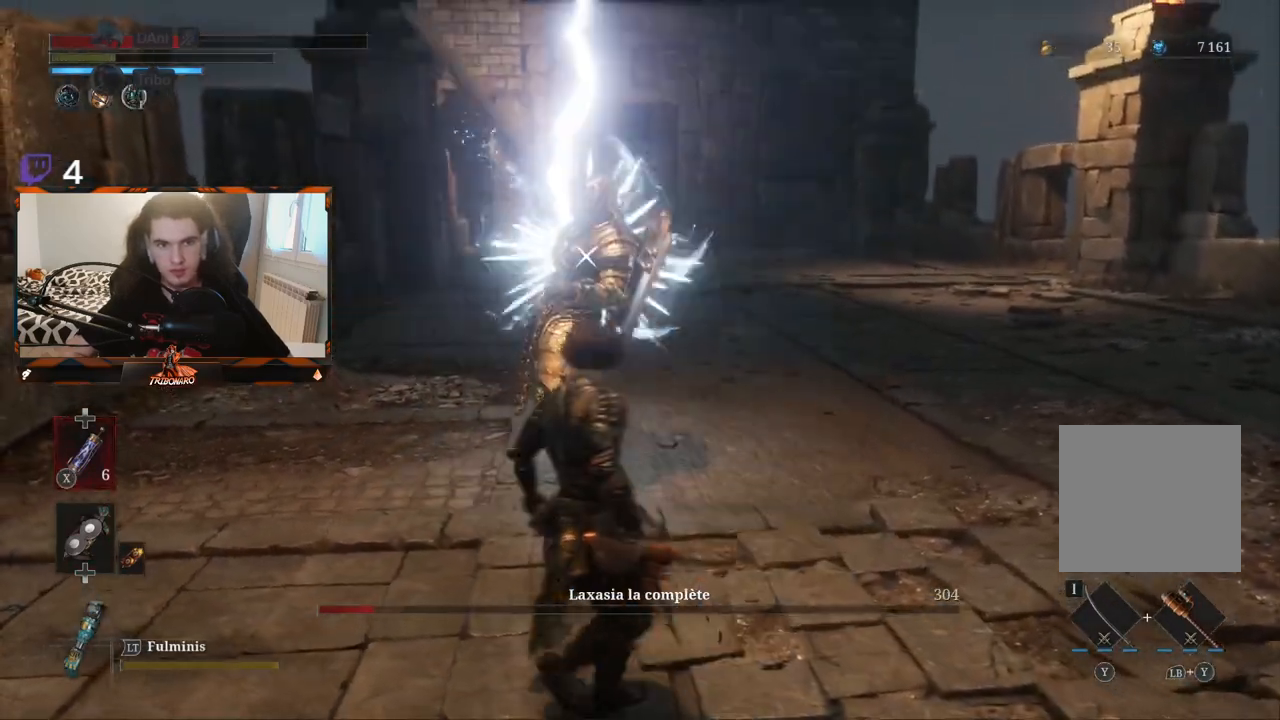
{"buttons": [], "left_stick": "up-left", "right_stick": "center", "events": [[67, "left_stick", "up-left"]]}
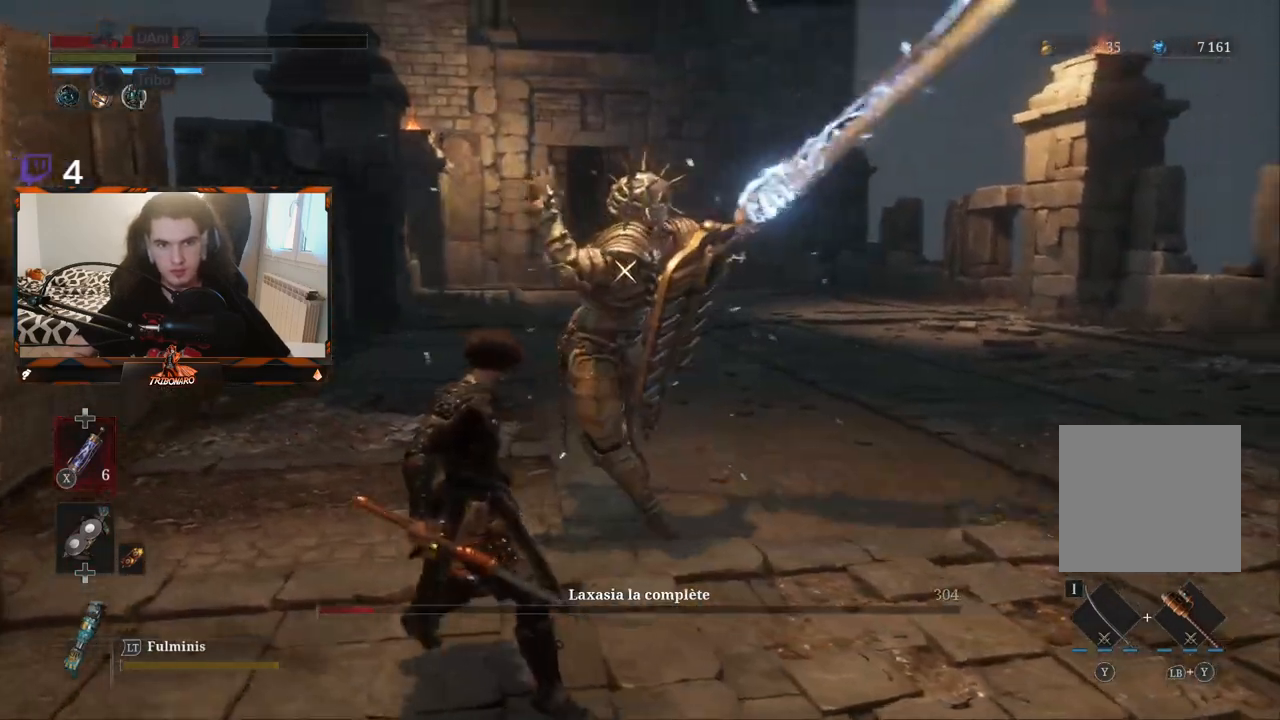
{"buttons": [], "left_stick": "up-left", "right_stick": "center", "events": [[283, "B", "down"], [383, "B", "up"]]}
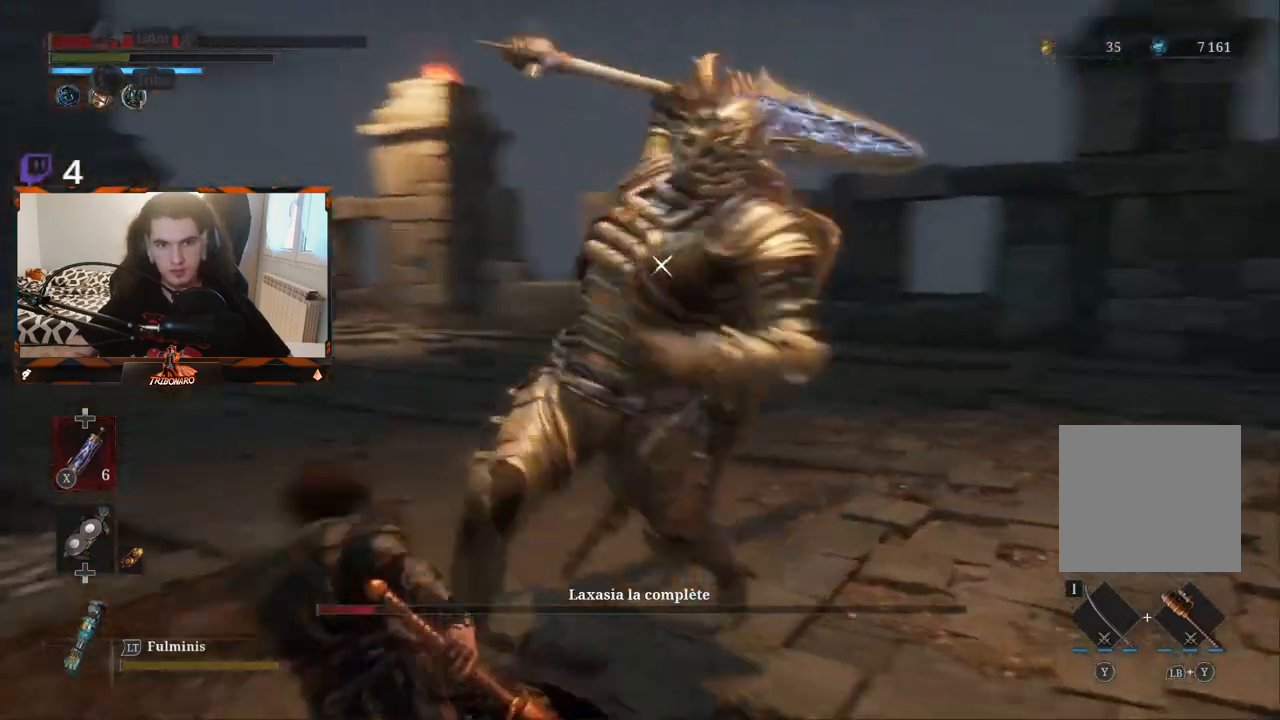
{"buttons": [], "left_stick": "up-right", "right_stick": "center", "events": [[33, "B", "down"], [133, "B", "up"], [167, "B", "down"], [250, "B", "up"], [367, "left_stick", "up-right"]]}
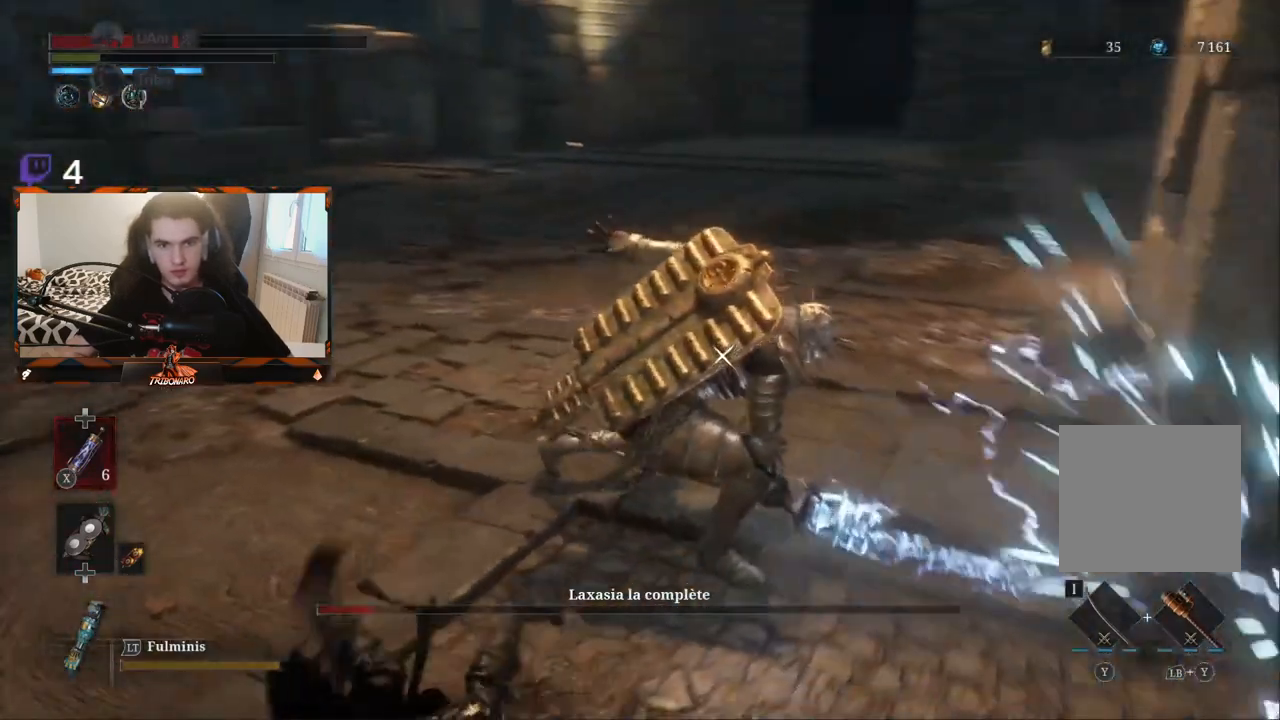
{"buttons": [], "left_stick": "up-right", "right_stick": "center", "events": []}
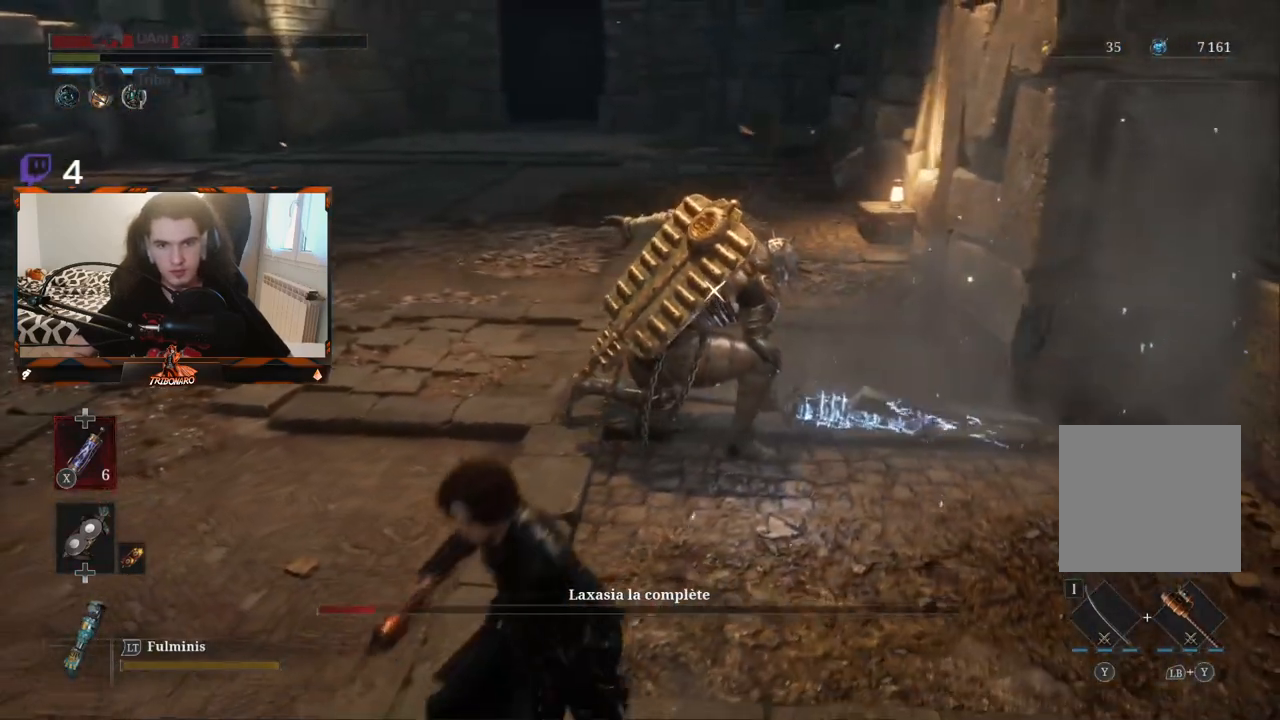
{"buttons": [], "left_stick": "up", "right_stick": "center", "events": [[483, "left_stick", "up"]]}
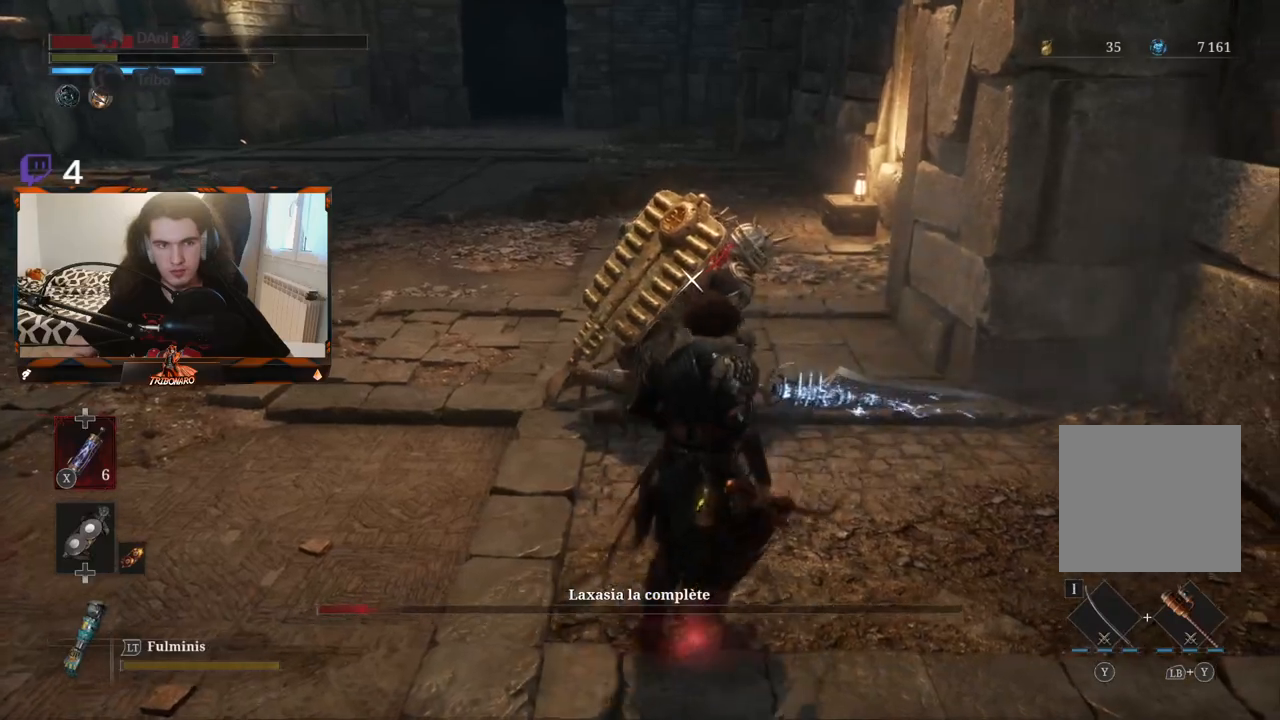
{"buttons": [], "left_stick": "up-right", "right_stick": "center", "events": [[450, "left_stick", "up-right"]]}
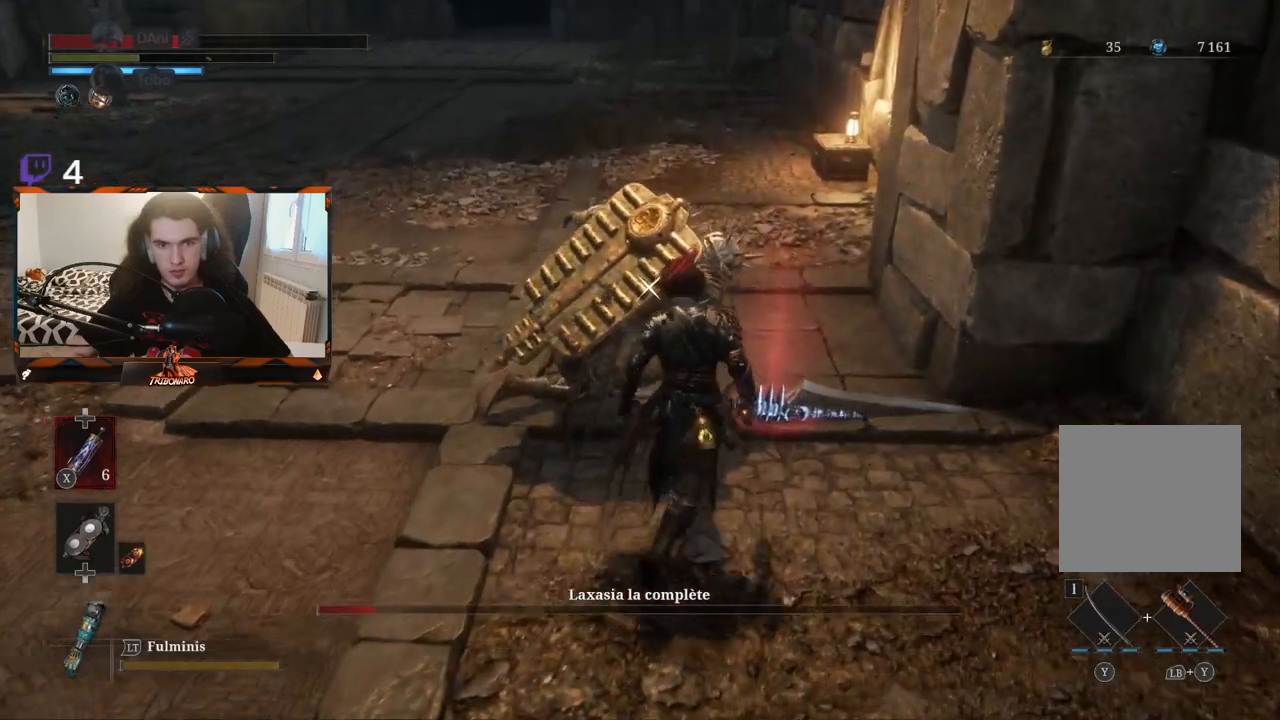
{"buttons": [], "left_stick": "center", "right_stick": "center", "events": [[167, "left_stick", "center"], [350, "X", "down"], [417, "X", "up"]]}
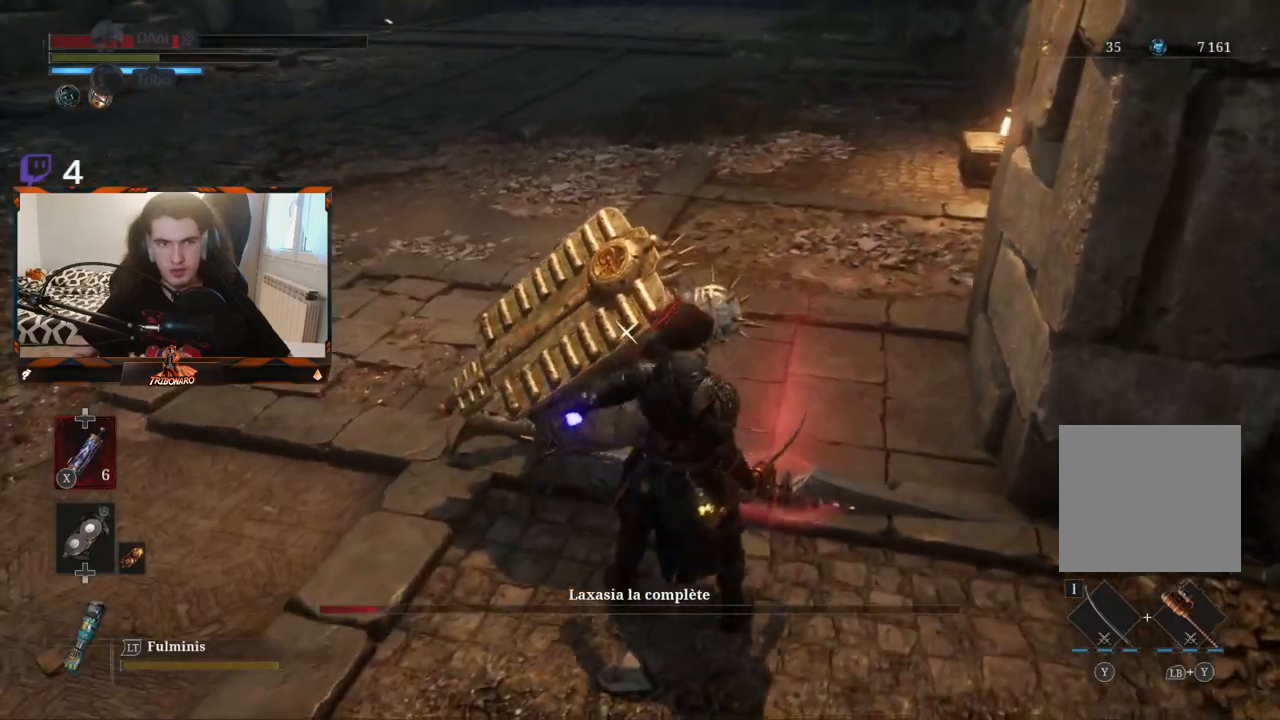
{"buttons": [], "left_stick": "up-right", "right_stick": "center", "events": [[17, "left_stick", "right"], [300, "left_stick", "up-right"]]}
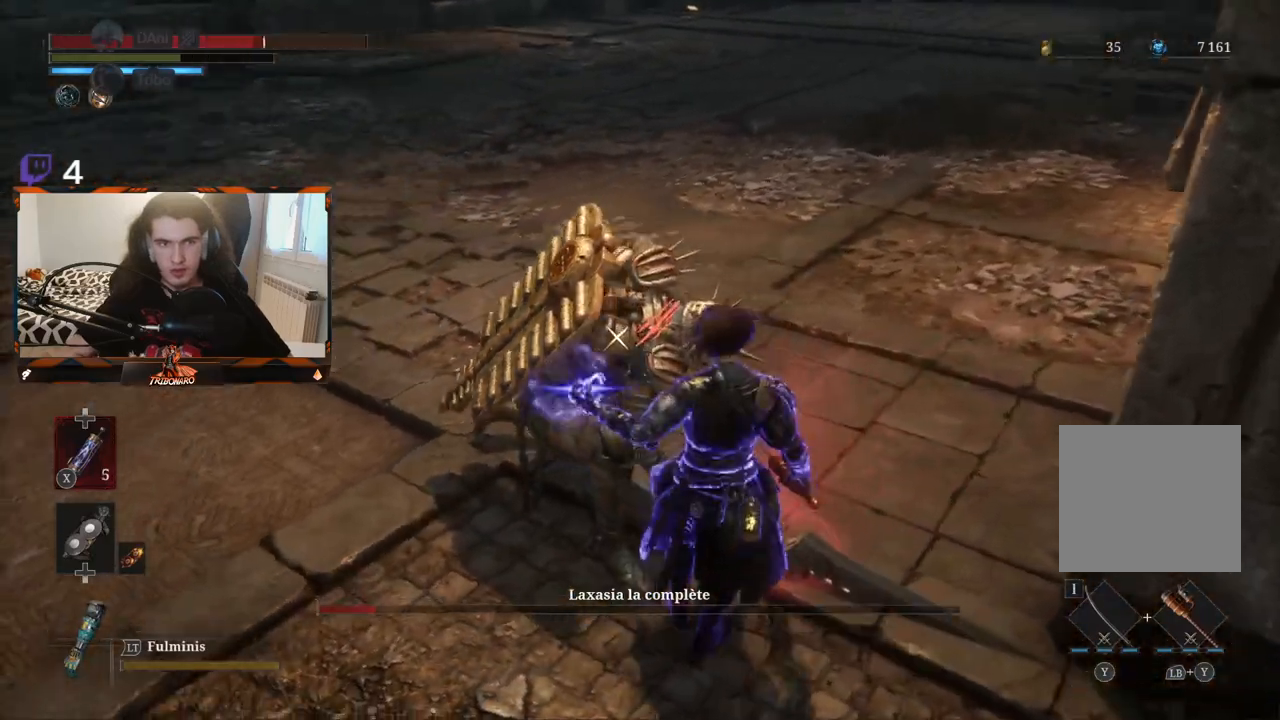
{"buttons": ["R1"], "left_stick": "center", "right_stick": "center", "events": [[133, "left_stick", "center"], [450, "R1", "down"]]}
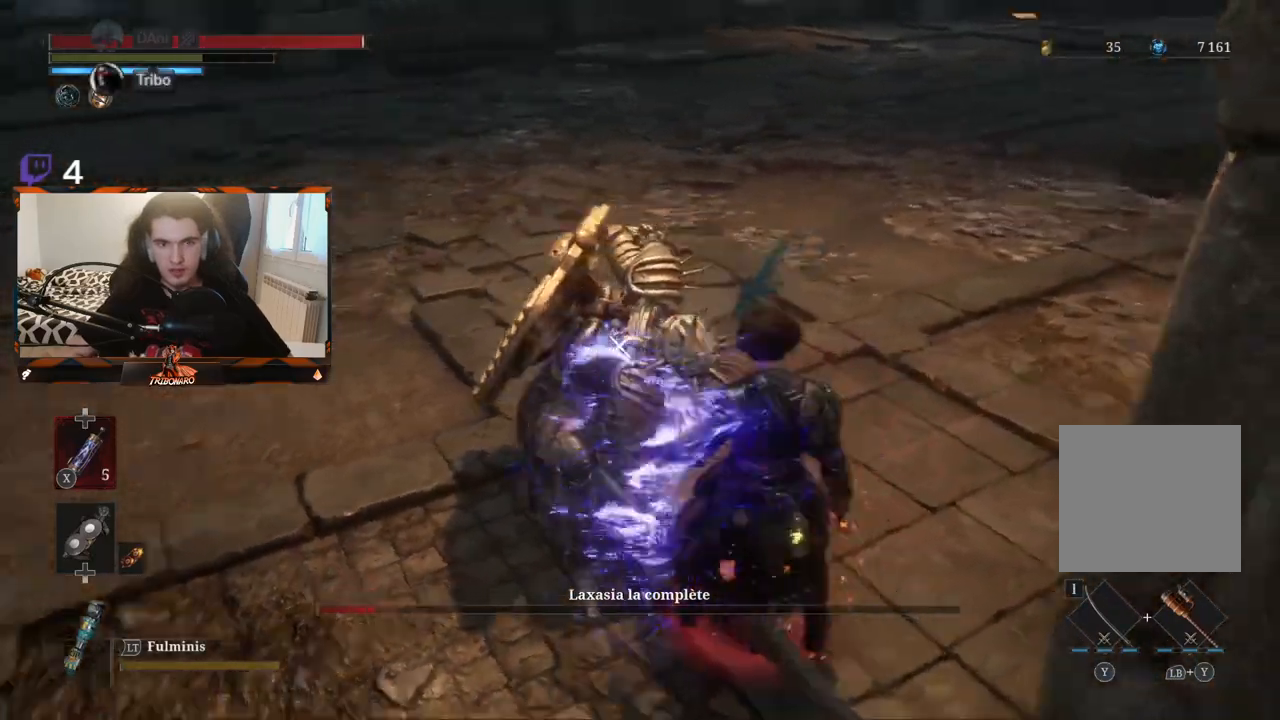
{"buttons": [], "left_stick": "center", "right_stick": "center", "events": [[83, "R1", "up"]]}
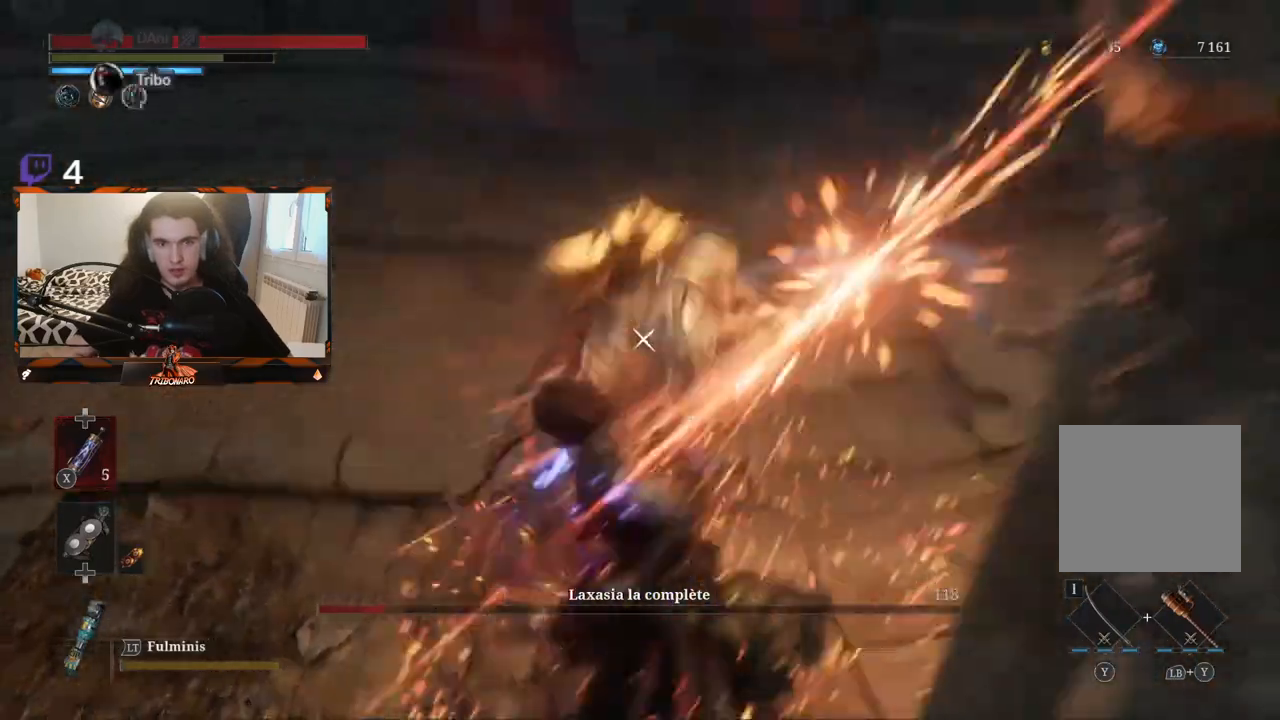
{"buttons": [], "left_stick": "center", "right_stick": "center", "events": []}
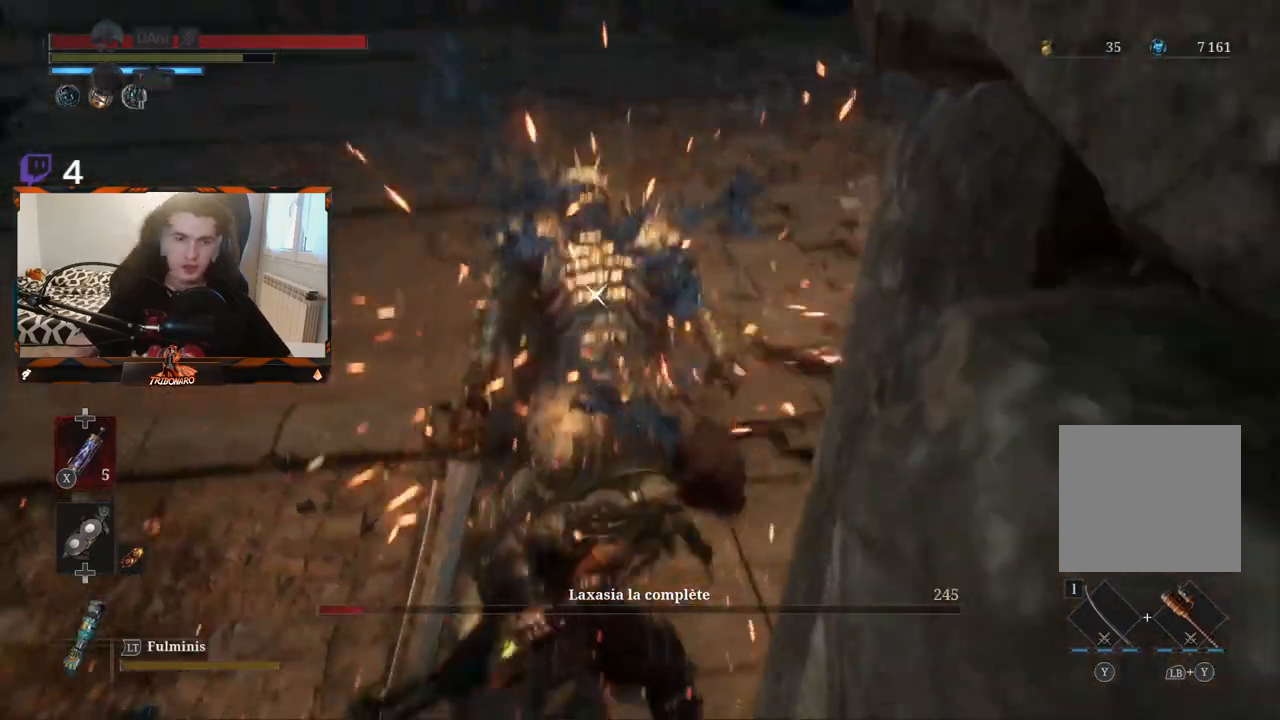
{"buttons": [], "left_stick": "center", "right_stick": "center", "events": []}
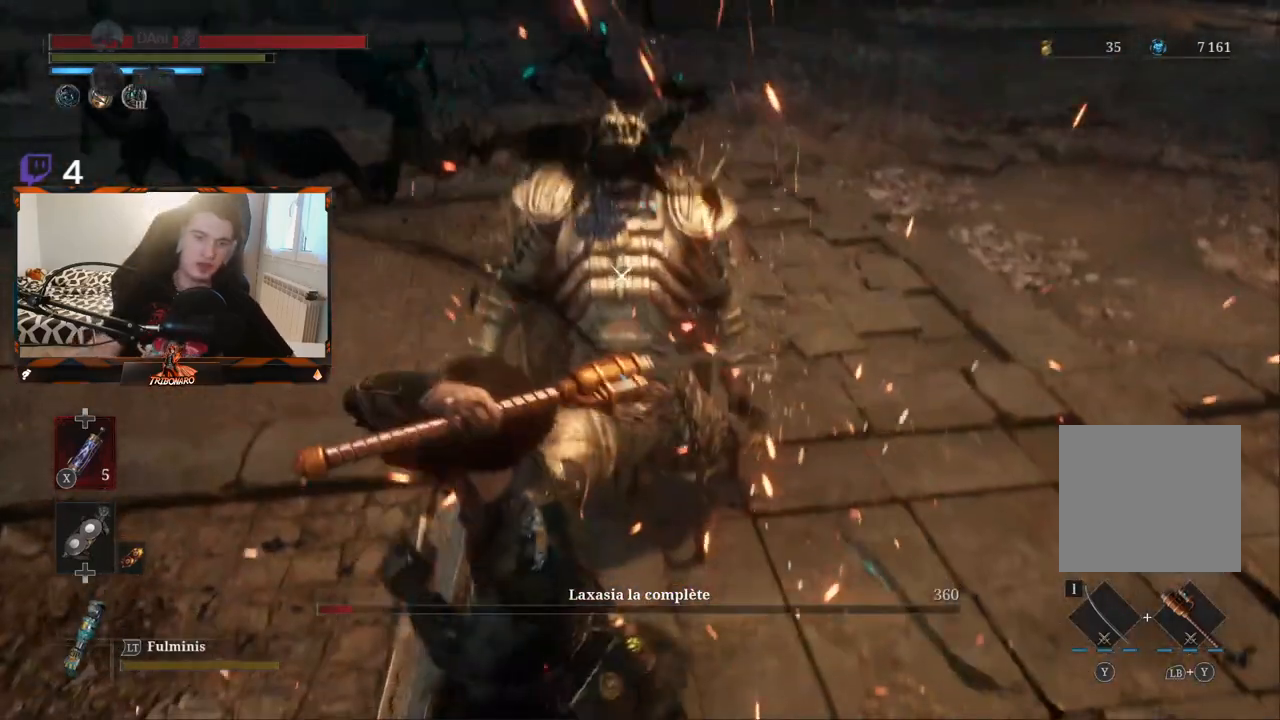
{"buttons": [], "left_stick": "center", "right_stick": "center", "events": []}
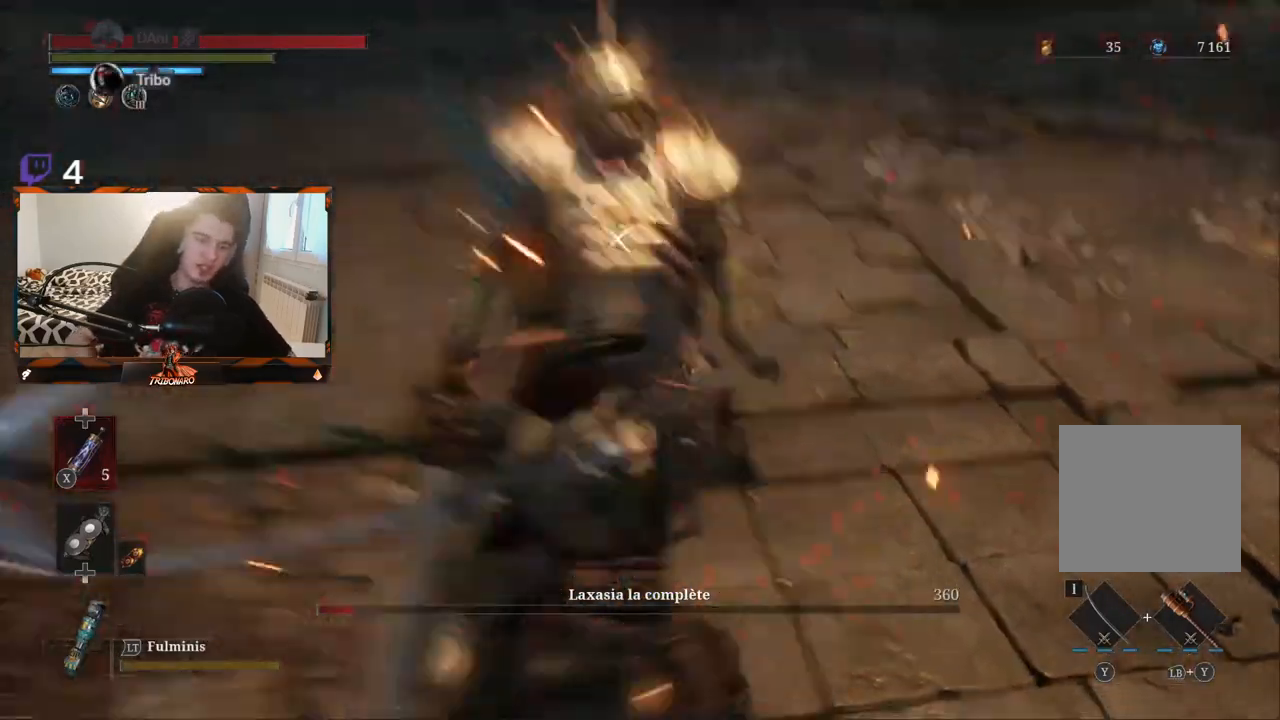
{"buttons": [], "left_stick": "center", "right_stick": "center", "events": []}
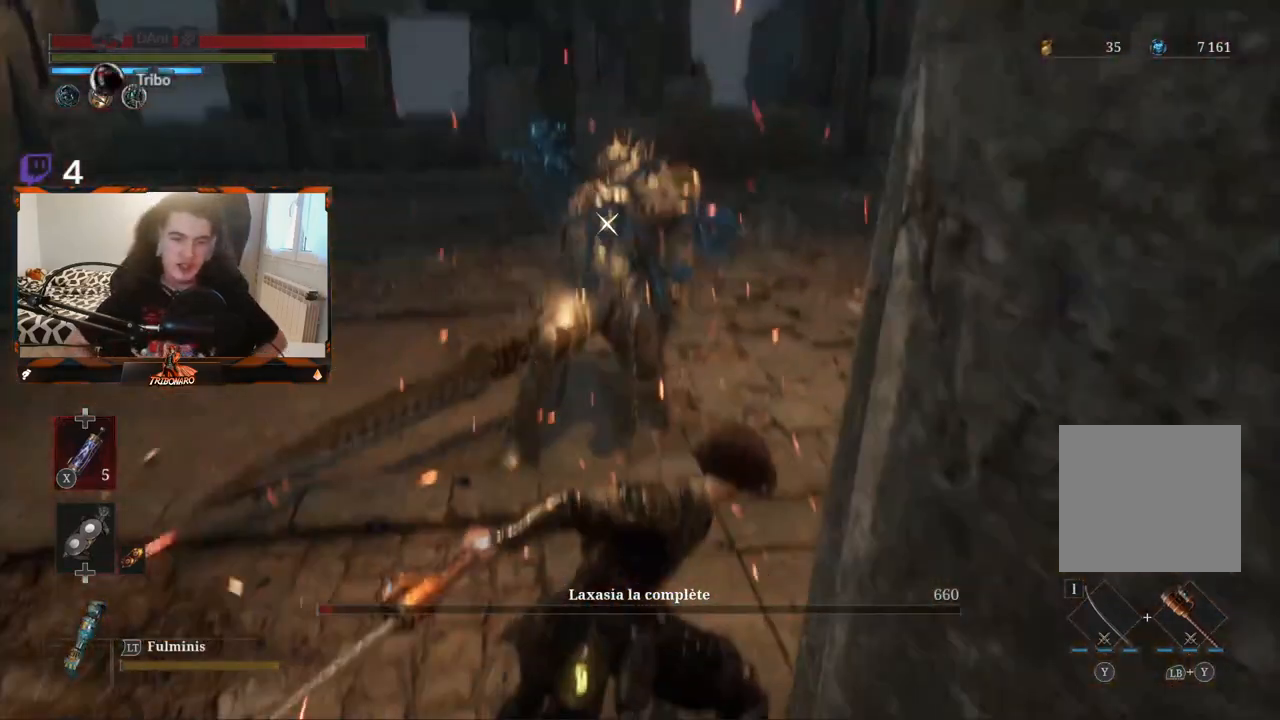
{"buttons": [], "left_stick": "center", "right_stick": "center", "events": []}